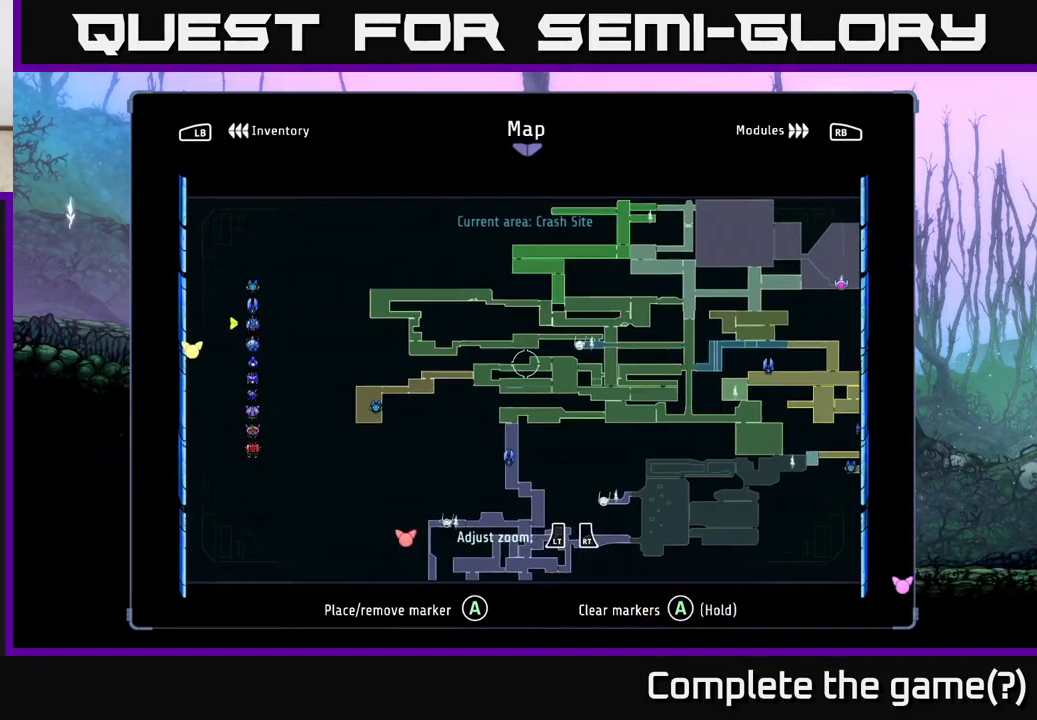
Gameplay with a controller (Xbox layout); each line is a JSON object with the inputs held at the frame after it. "events" lists button and stick changes between this image and that frame as [ms after this image, input, new state], when the widget could be followed in between.
{"buttons": [], "left_stick": "right", "right_stick": "center", "events": []}
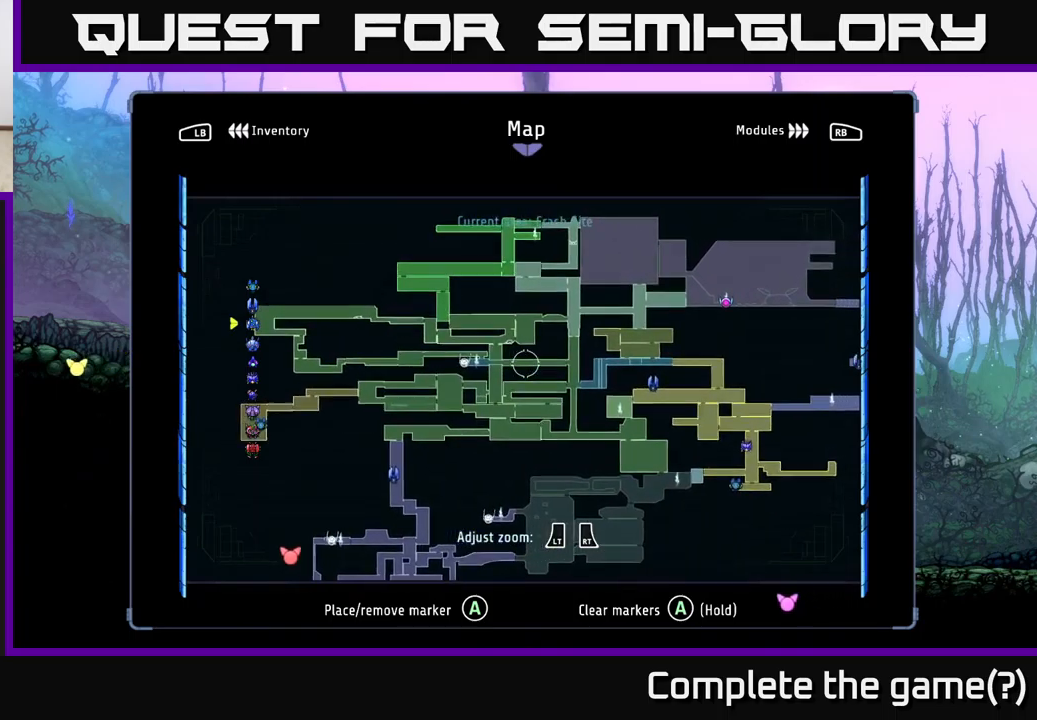
{"buttons": [], "left_stick": "right", "right_stick": "center", "events": []}
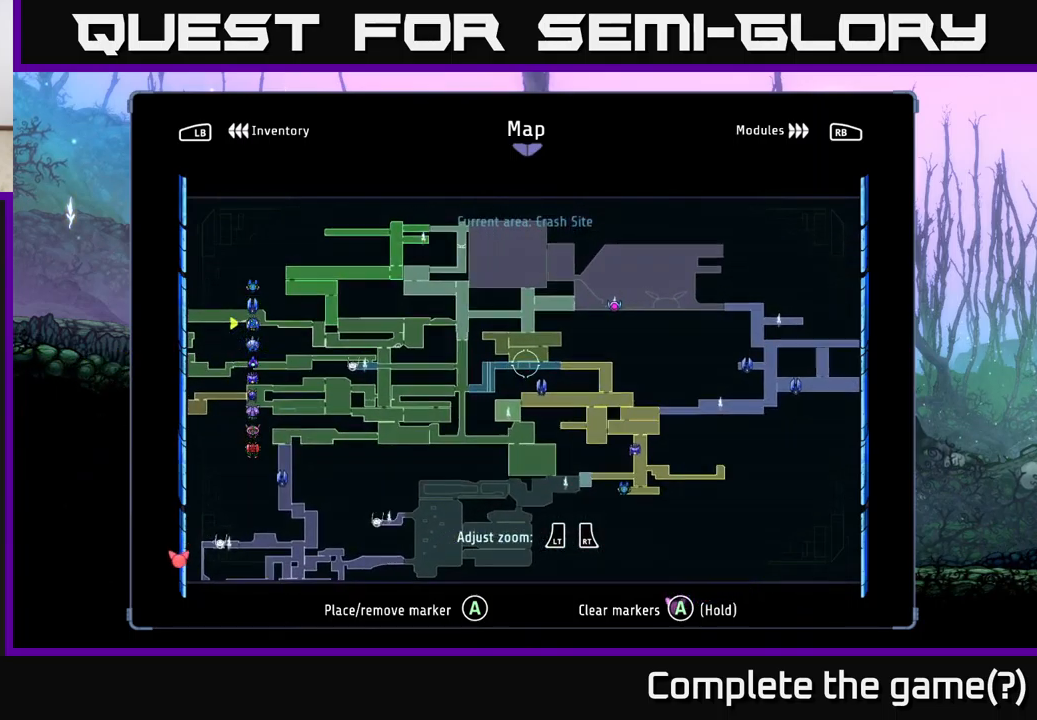
{"buttons": [], "left_stick": "center", "right_stick": "center", "events": [[50, "left_stick", "center"]]}
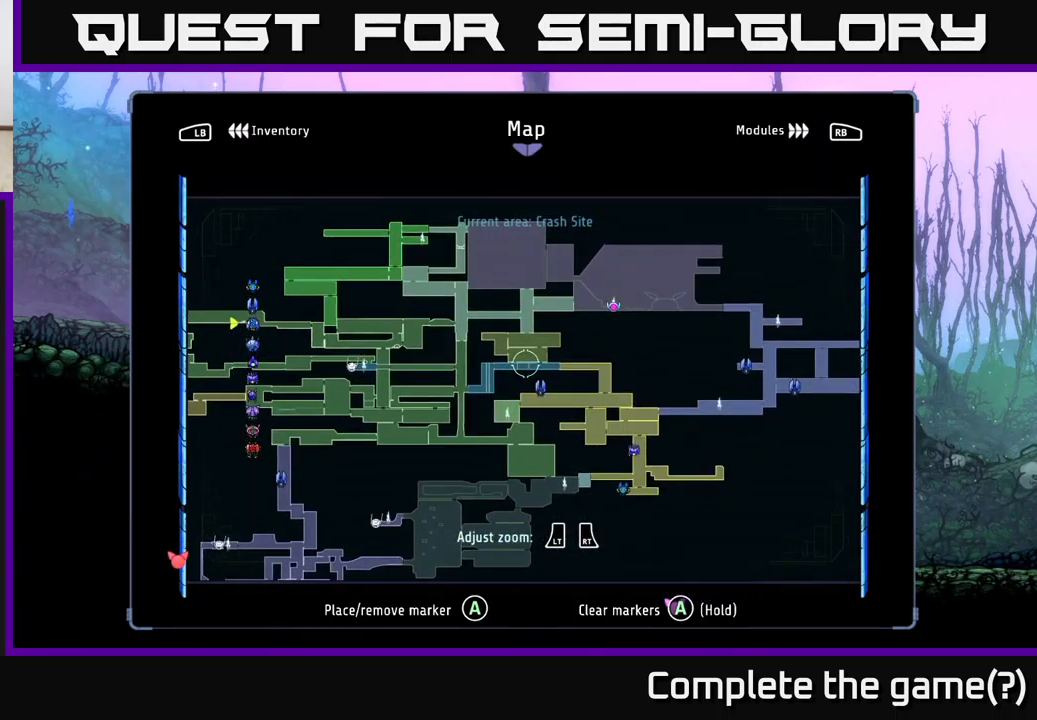
{"buttons": [], "left_stick": "left", "right_stick": "center", "events": [[400, "left_stick", "left"]]}
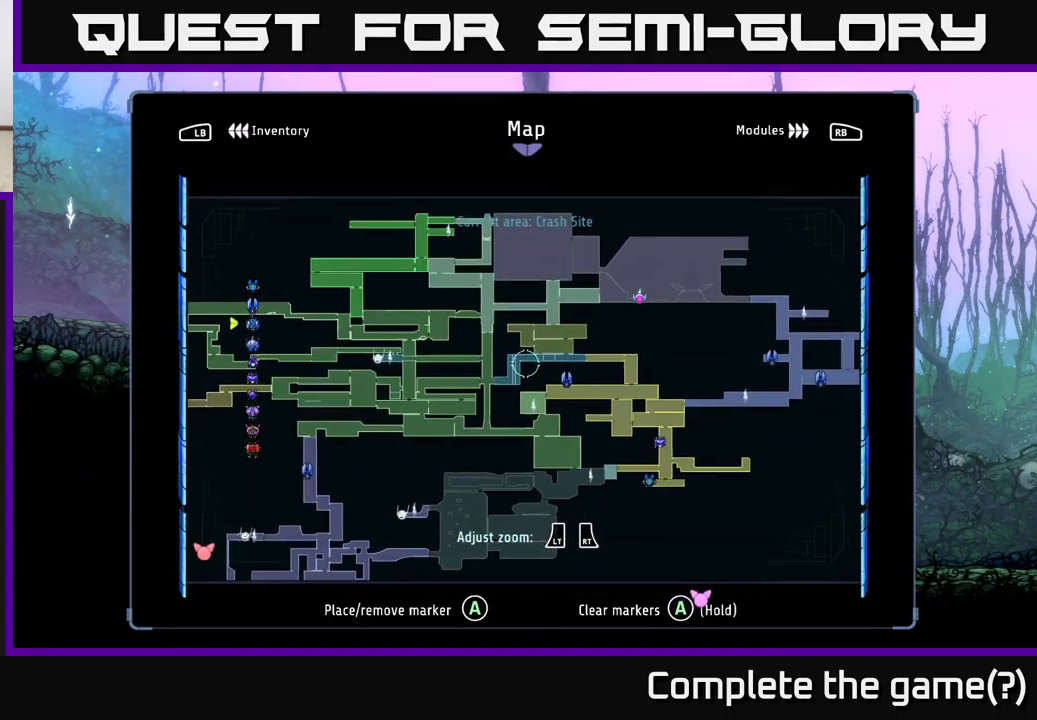
{"buttons": [], "left_stick": "center", "right_stick": "center", "events": [[117, "left_stick", "center"]]}
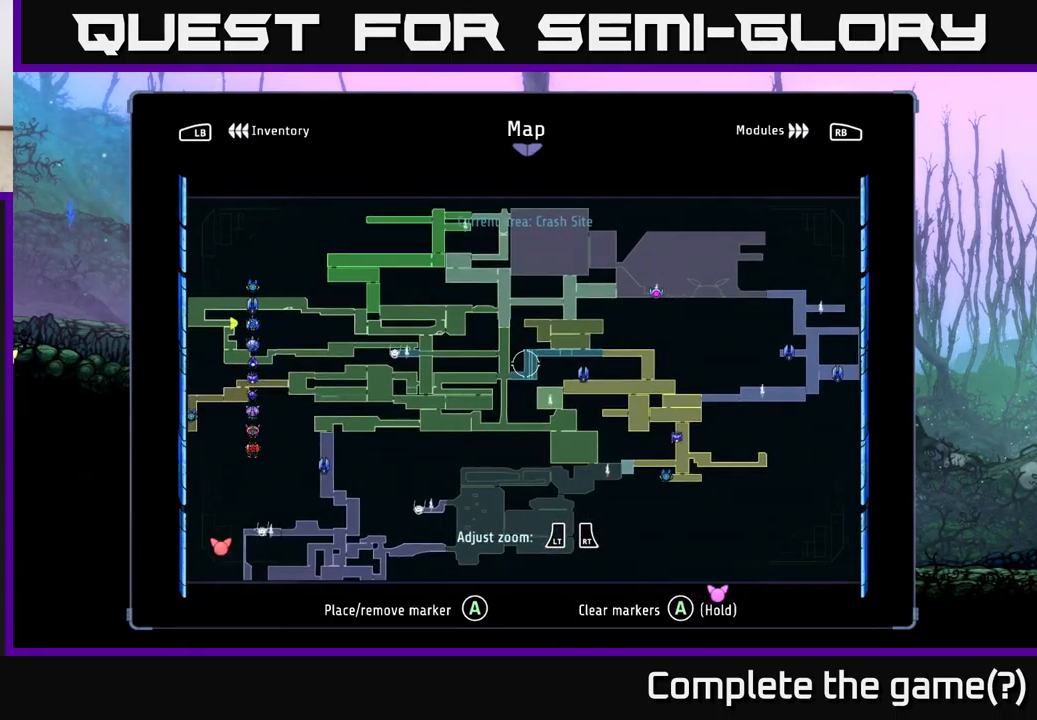
{"buttons": [], "left_stick": "left", "right_stick": "center", "events": [[417, "left_stick", "left"]]}
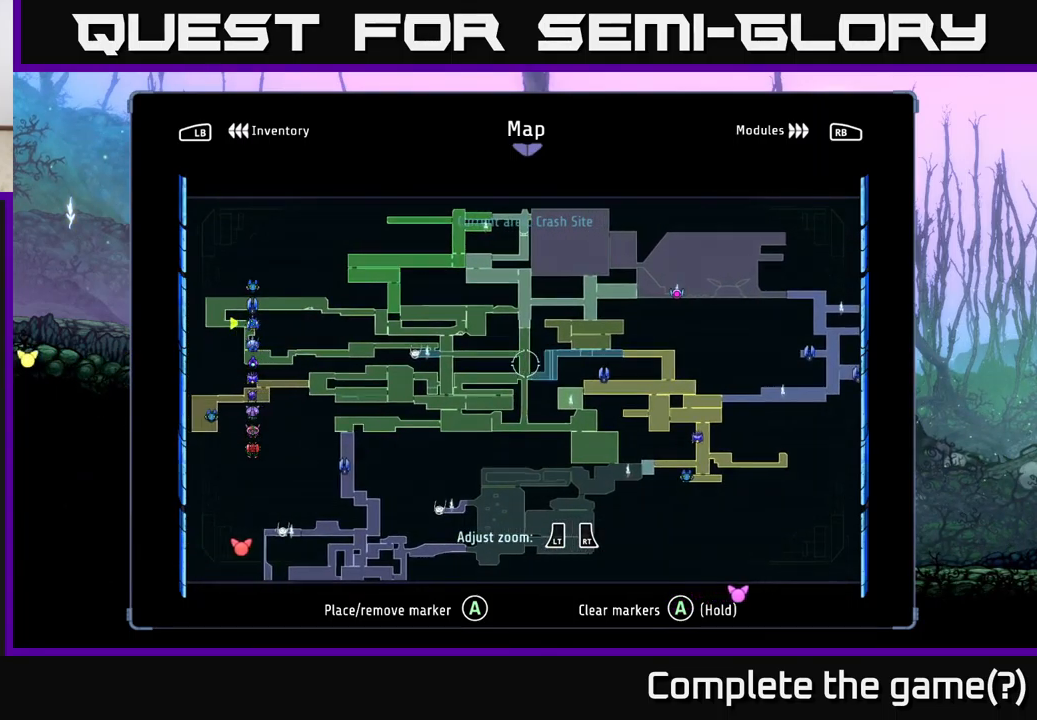
{"buttons": [], "left_stick": "center", "right_stick": "center", "events": [[333, "left_stick", "center"]]}
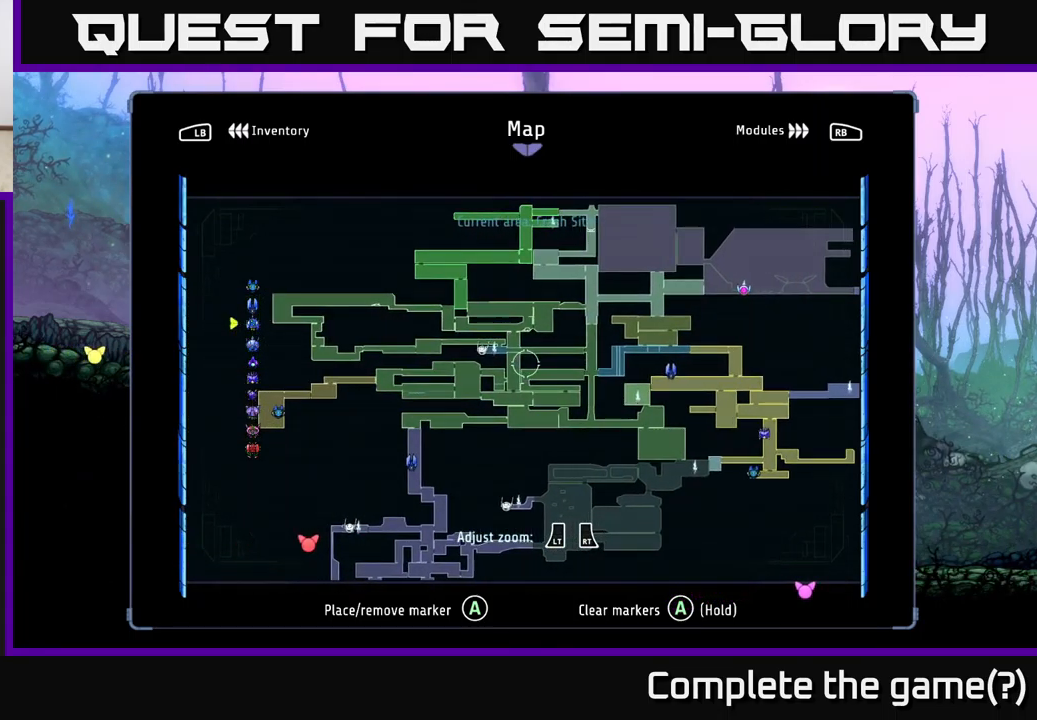
{"buttons": [], "left_stick": "center", "right_stick": "center", "events": [[33, "left_stick", "right"], [250, "left_stick", "center"]]}
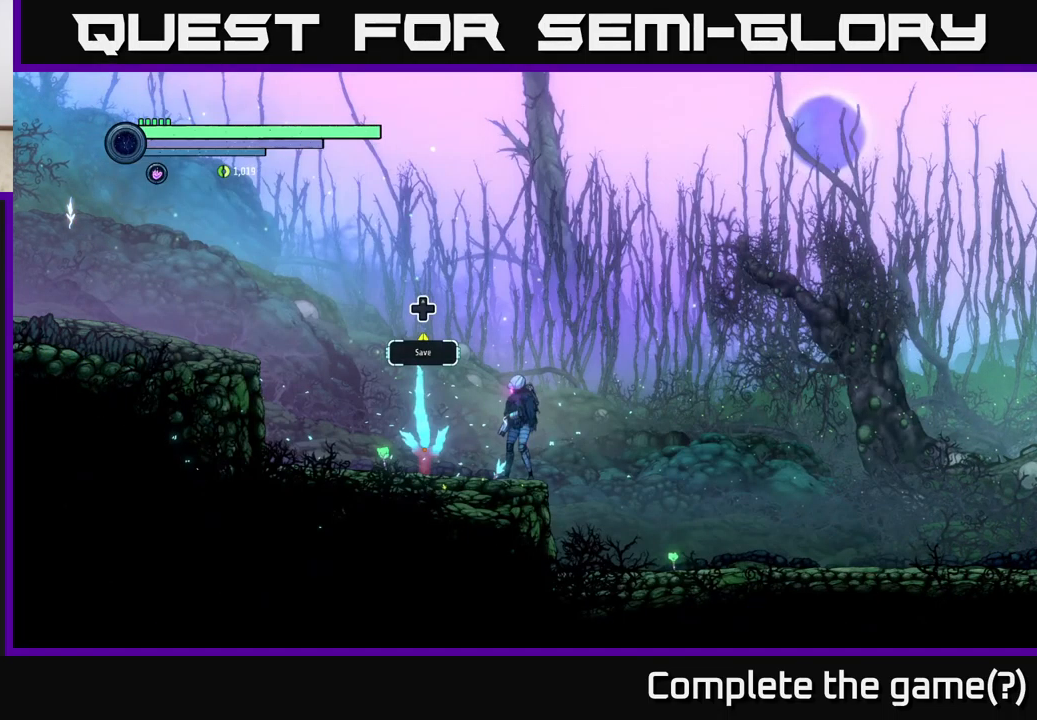
{"buttons": [], "left_stick": "left", "right_stick": "center", "events": [[17, "B", "down"], [100, "left_stick", "left"], [133, "B", "up"]]}
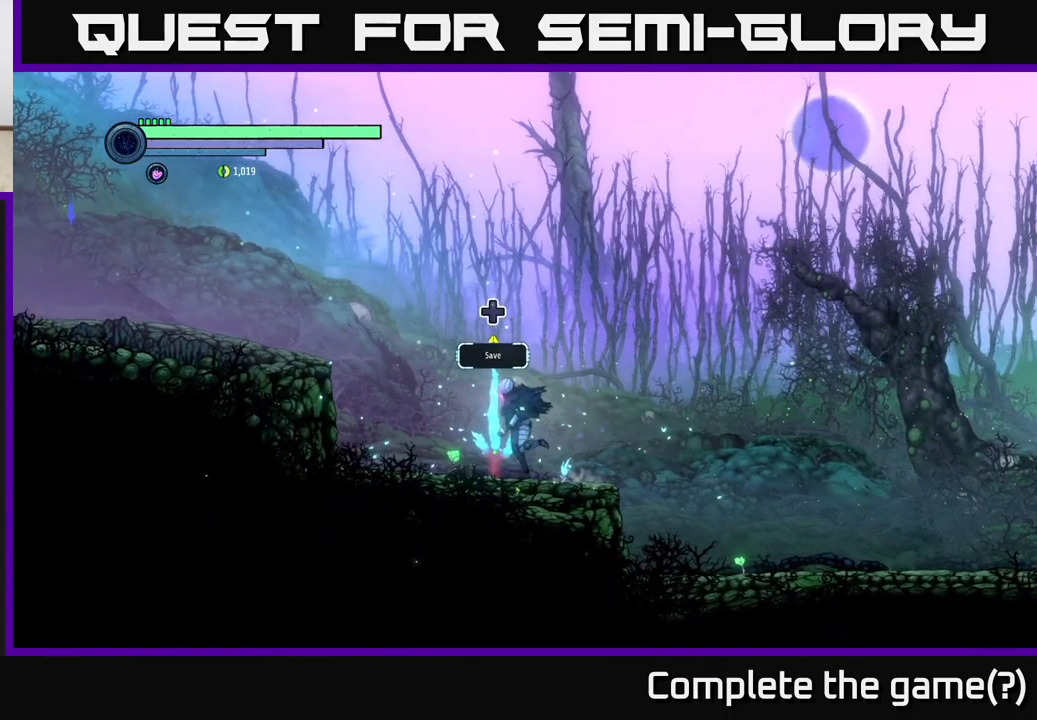
{"buttons": ["A"], "left_stick": "left", "right_stick": "center", "events": [[483, "A", "down"]]}
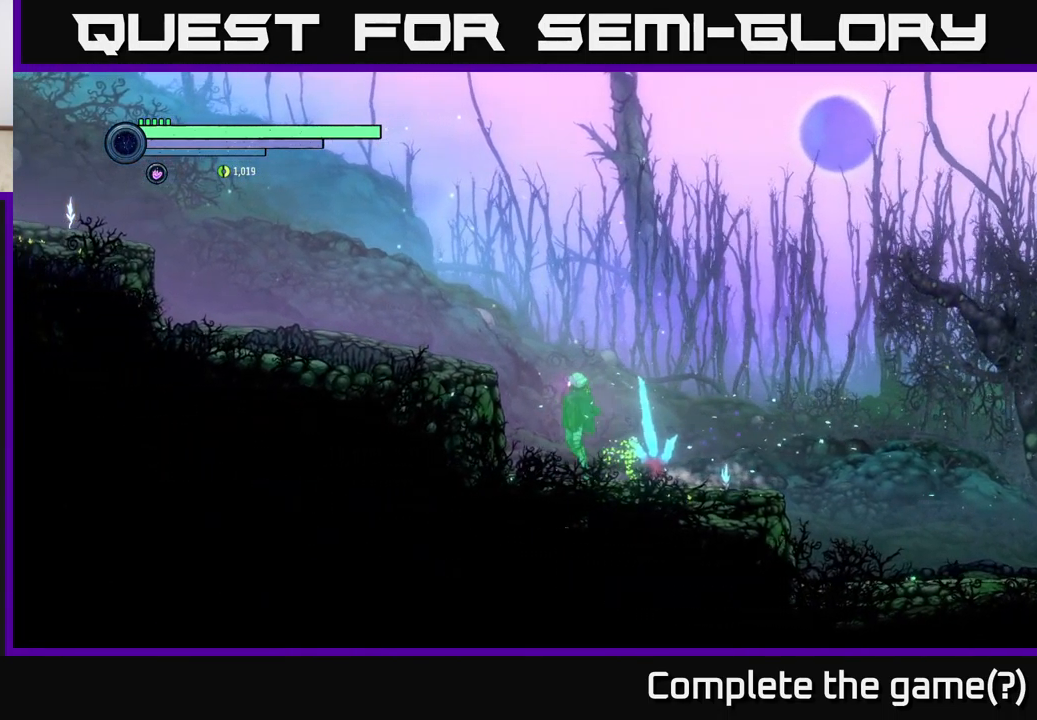
{"buttons": [], "left_stick": "left", "right_stick": "center", "events": [[233, "A", "up"]]}
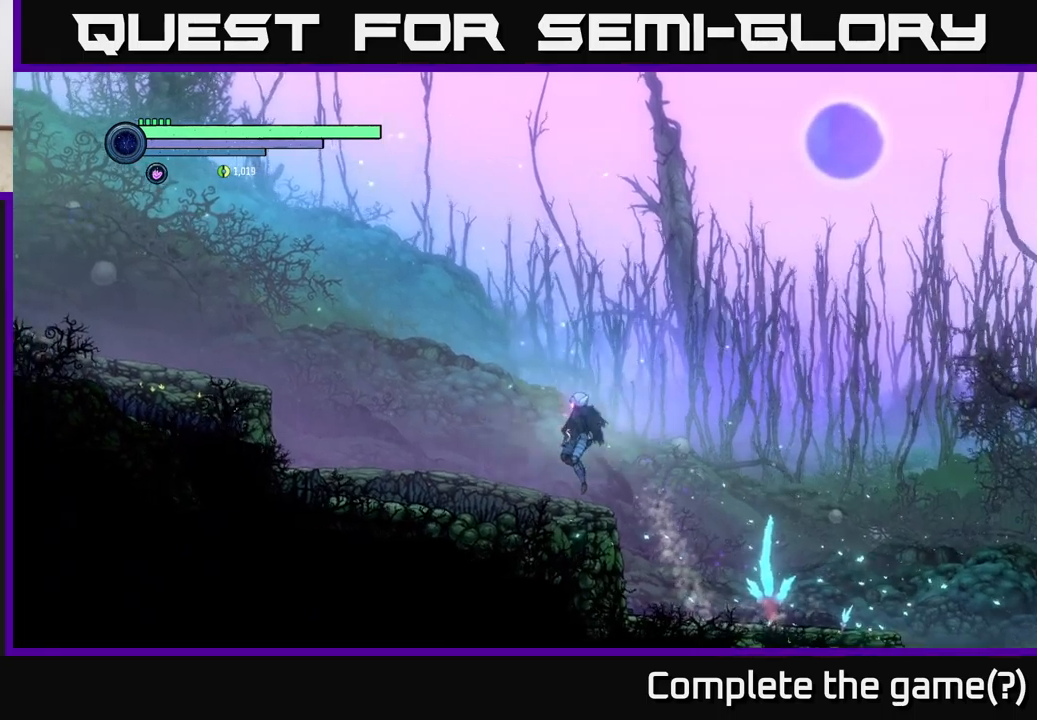
{"buttons": [], "left_stick": "left", "right_stick": "center", "events": []}
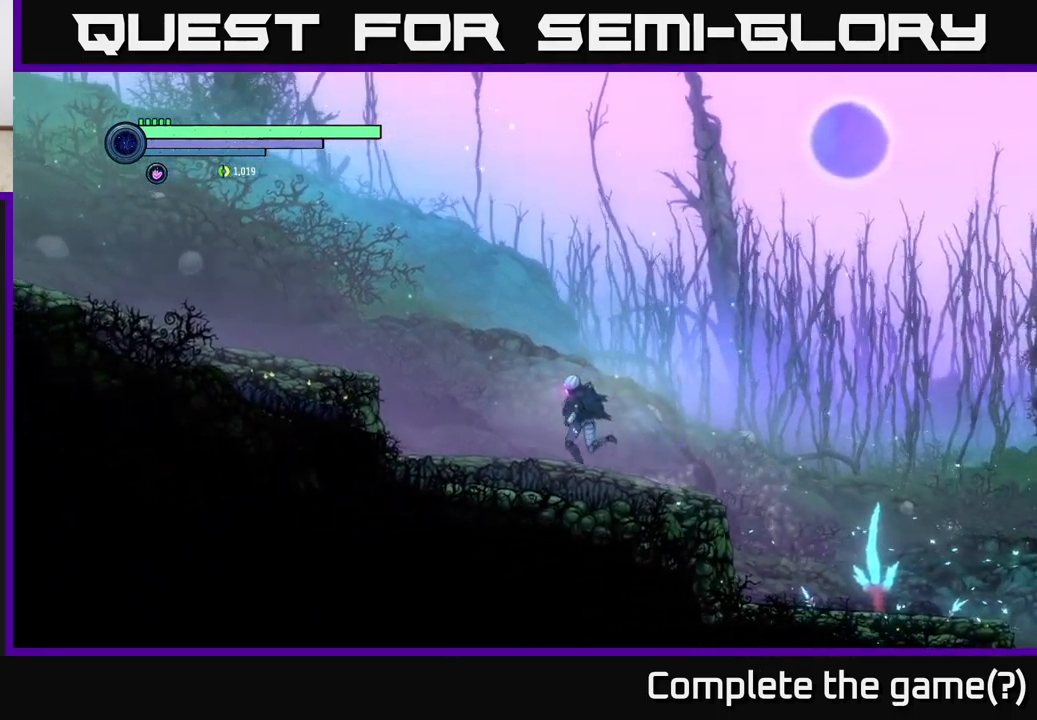
{"buttons": ["A"], "left_stick": "left", "right_stick": "center", "events": [[300, "A", "down"]]}
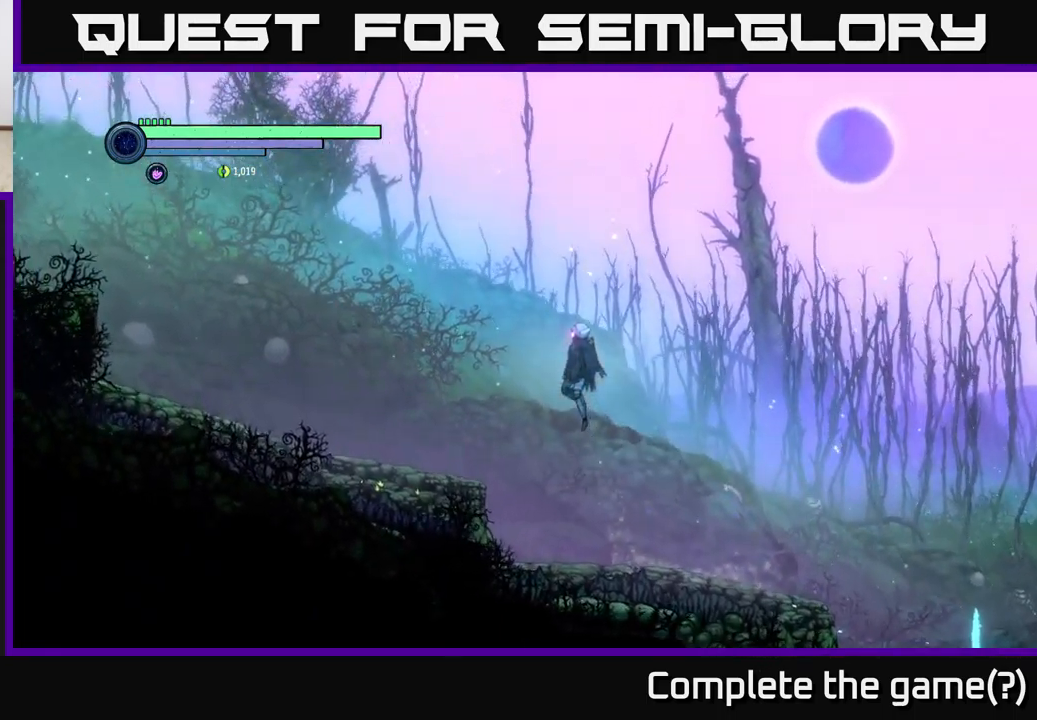
{"buttons": [], "left_stick": "left", "right_stick": "center", "events": [[134, "A", "up"]]}
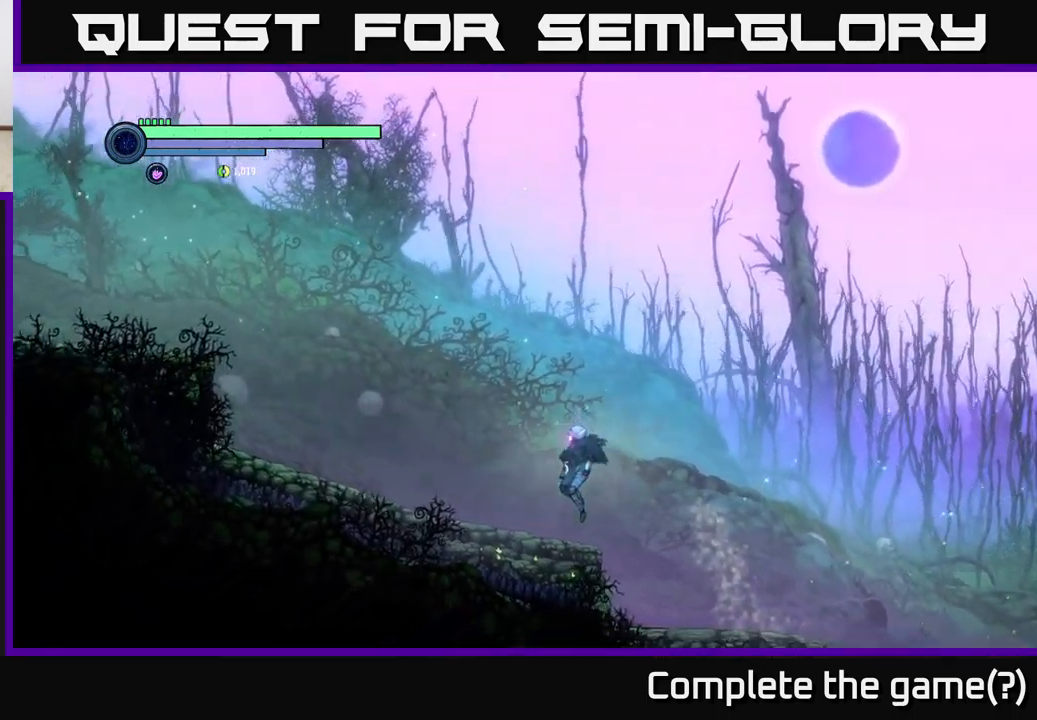
{"buttons": ["R2"], "left_stick": "left", "right_stick": "center", "events": [[117, "R2", "down"]]}
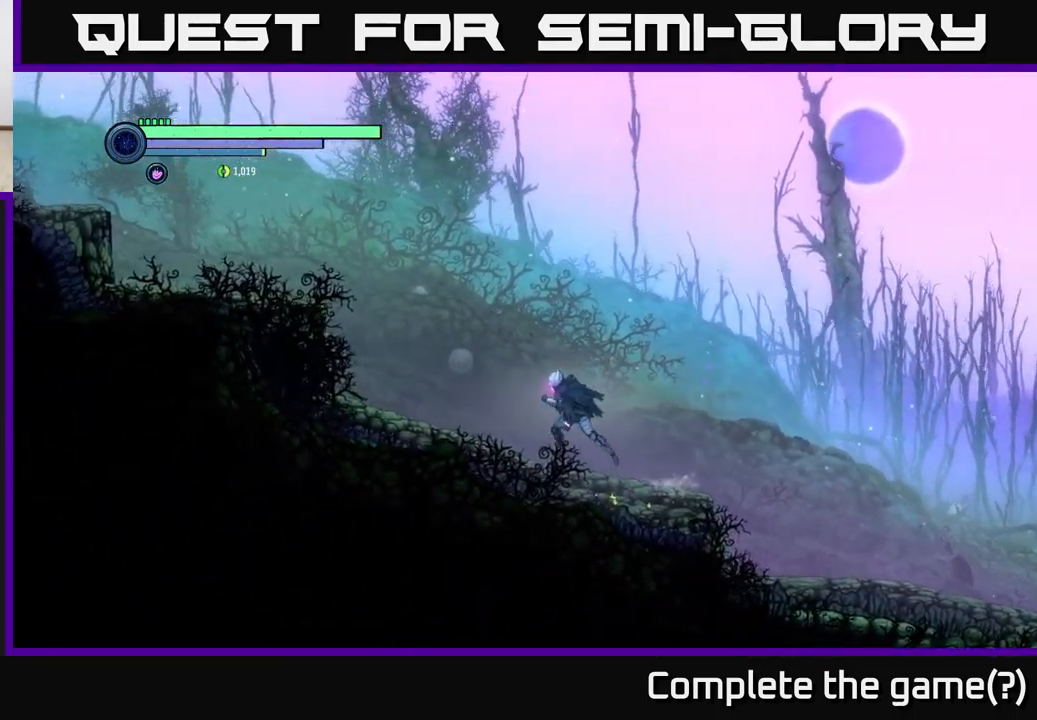
{"buttons": ["A", "R2"], "left_stick": "left", "right_stick": "center", "events": [[467, "A", "down"]]}
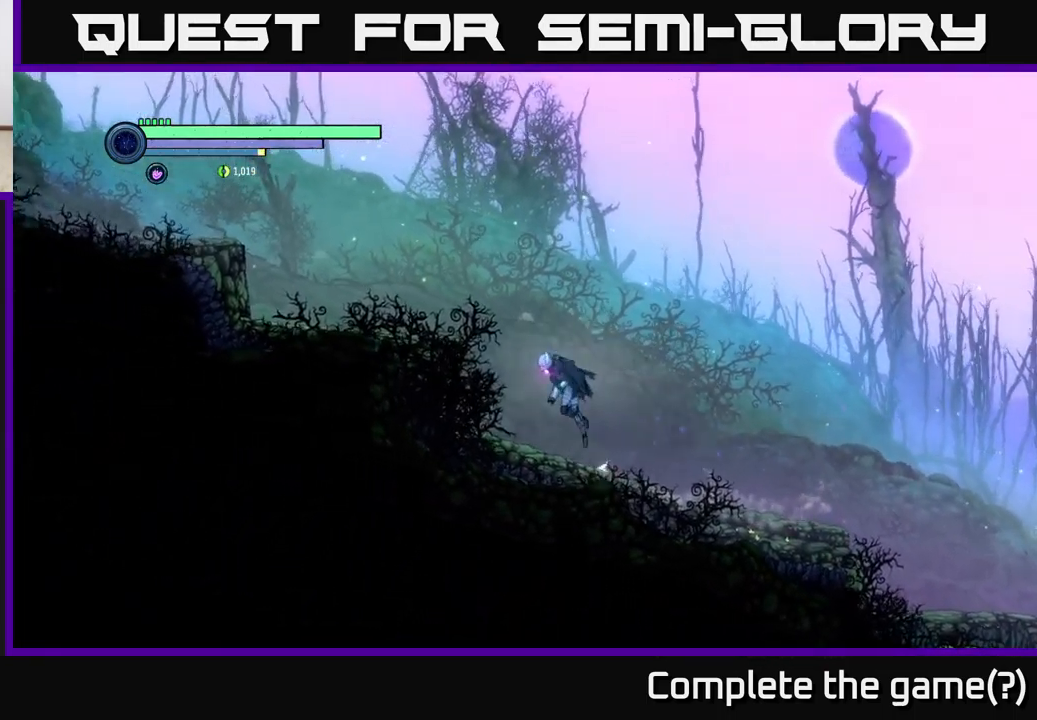
{"buttons": ["R2"], "left_stick": "left", "right_stick": "center", "events": [[217, "A", "up"]]}
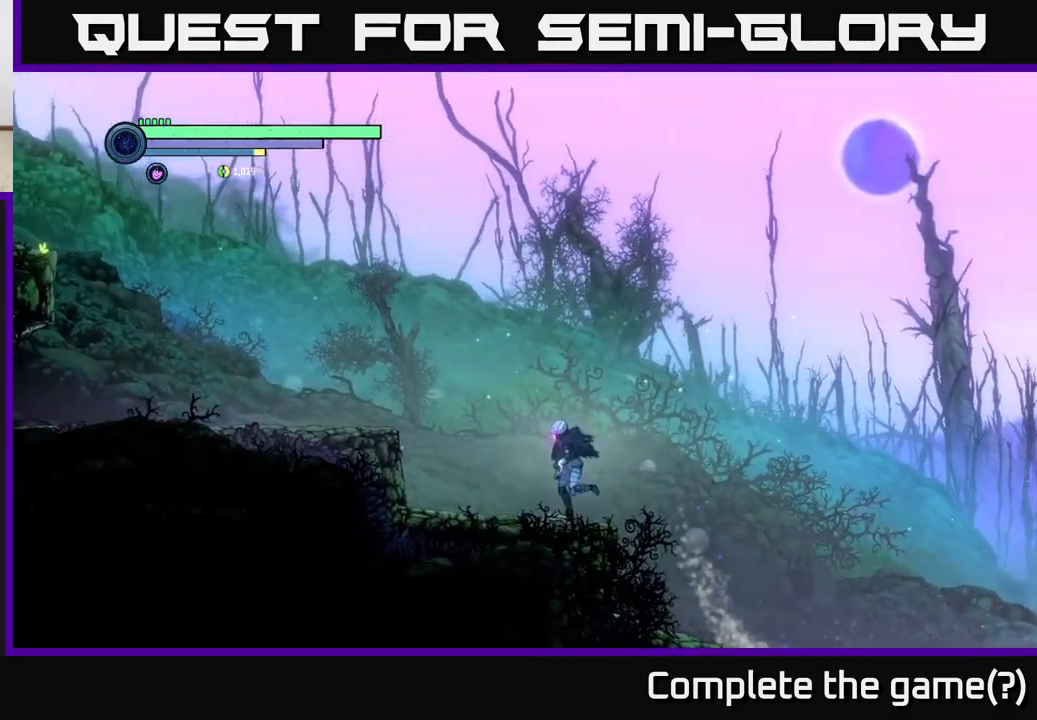
{"buttons": ["R2"], "left_stick": "left", "right_stick": "center", "events": [[184, "A", "down"], [317, "A", "up"]]}
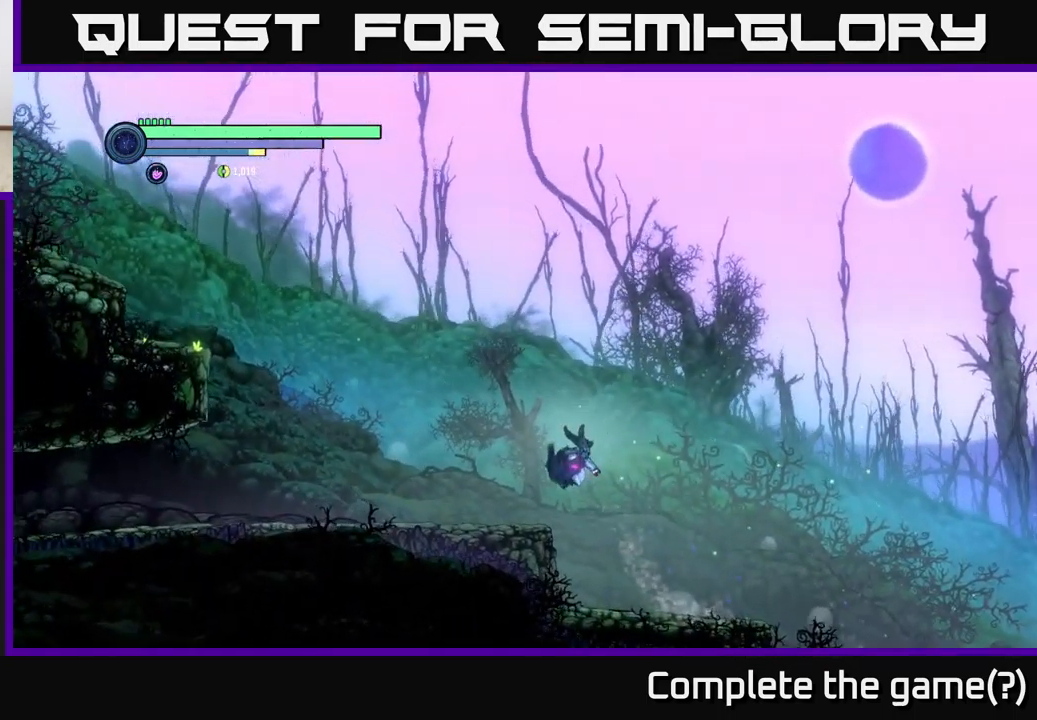
{"buttons": ["R2"], "left_stick": "left", "right_stick": "center", "events": [[317, "R1", "down"], [484, "R1", "up"]]}
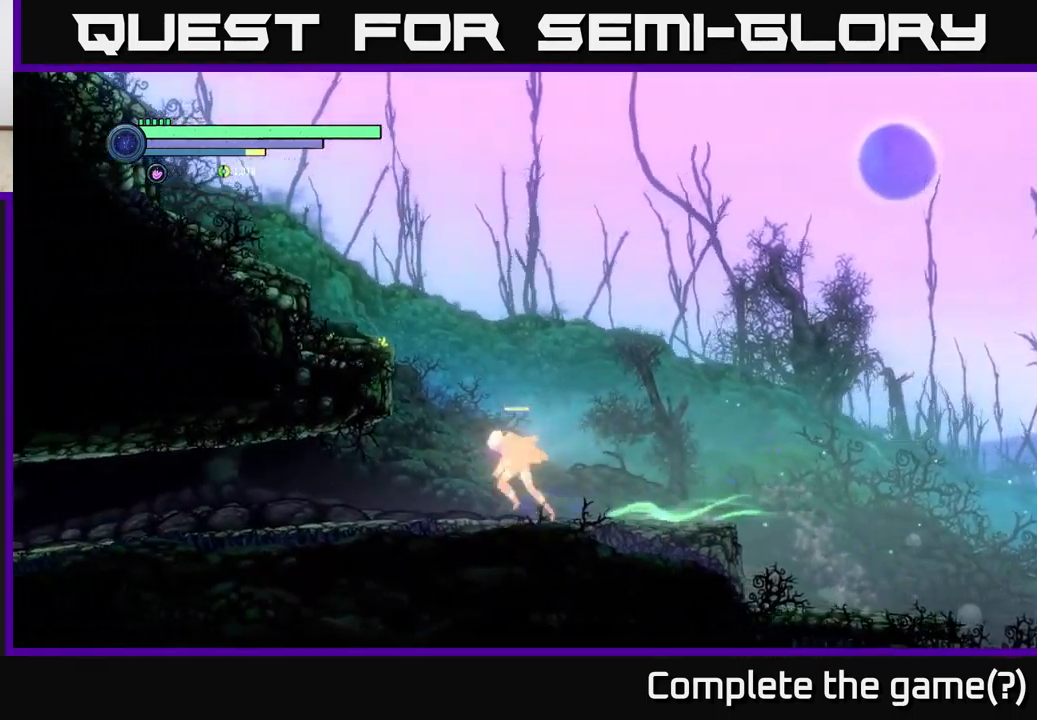
{"buttons": ["R2"], "left_stick": "left", "right_stick": "center", "events": []}